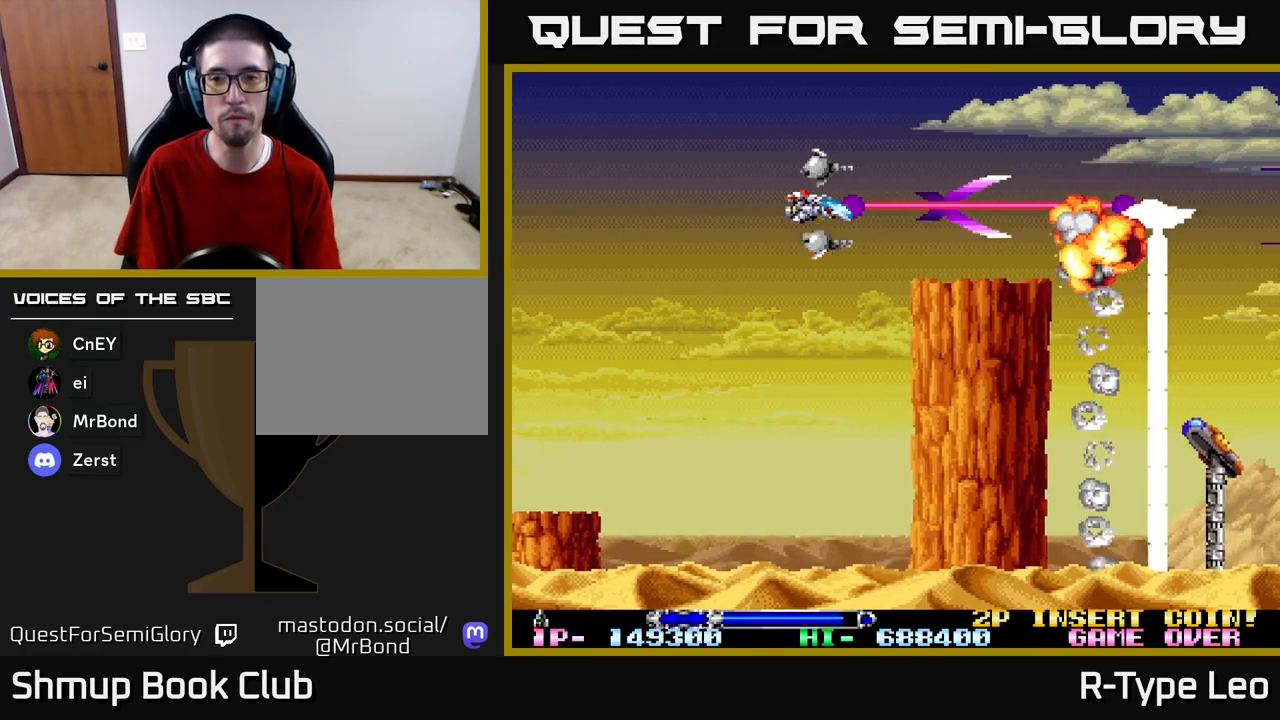
Gameplay with a controller (Xbox layout); each line is a JSON object with the inputs held at the frame after it. "events" lists button and stick changes between this image and that frame as [ms after this image, input, new state], when the widget could be followed in between.
{"buttons": ["R2", "DPAD_UP"], "left_stick": "center", "right_stick": "center", "events": [[383, "DPAD_UP", "down"]]}
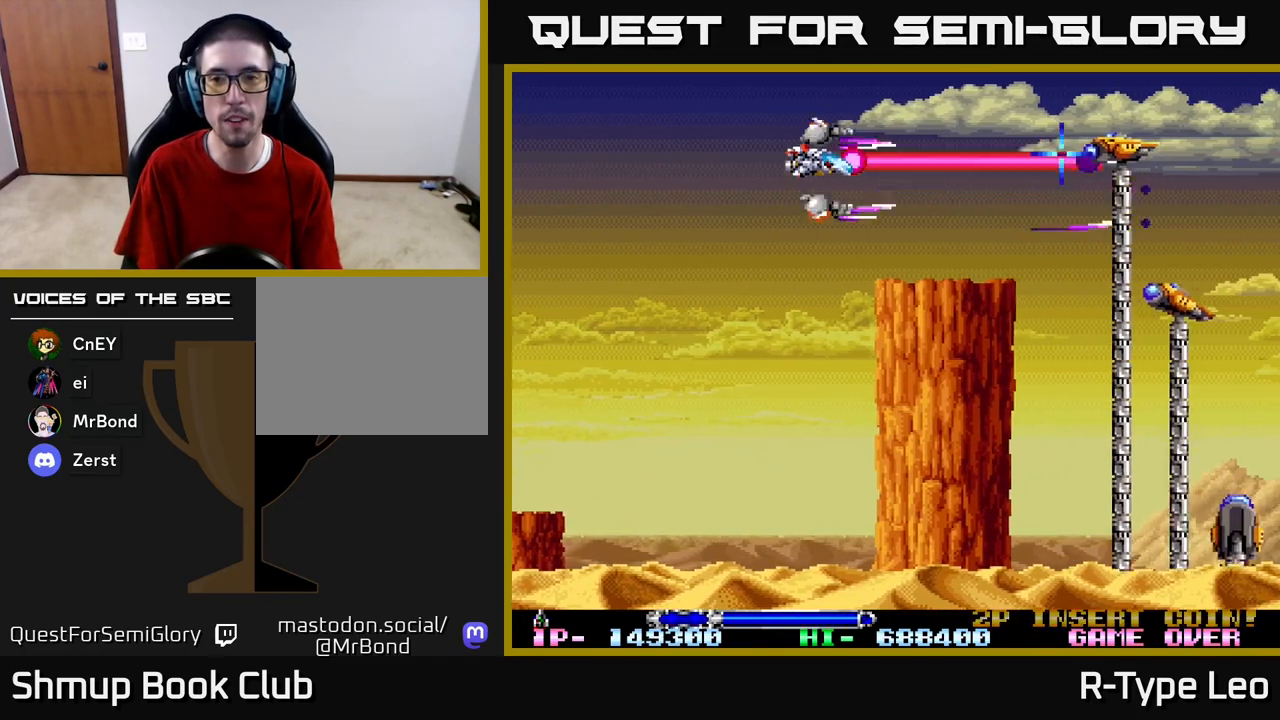
{"buttons": ["R2"], "left_stick": "center", "right_stick": "center", "events": [[50, "DPAD_LEFT", "down"], [83, "DPAD_UP", "up"], [117, "DPAD_LEFT", "up"], [133, "DPAD_DOWN", "down"], [350, "DPAD_DOWN", "up"]]}
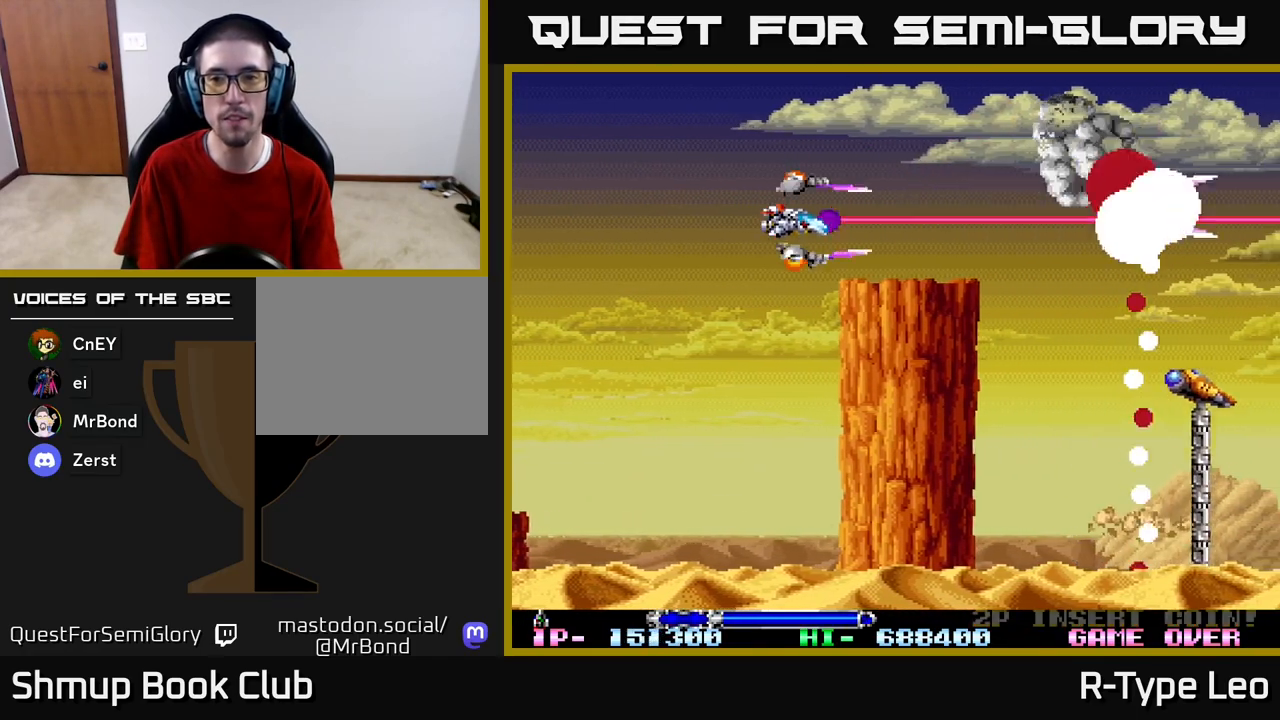
{"buttons": ["R2", "DPAD_RIGHT"], "left_stick": "center", "right_stick": "center", "events": [[67, "DPAD_UP", "down"], [200, "DPAD_RIGHT", "down"], [200, "DPAD_UP", "up"]]}
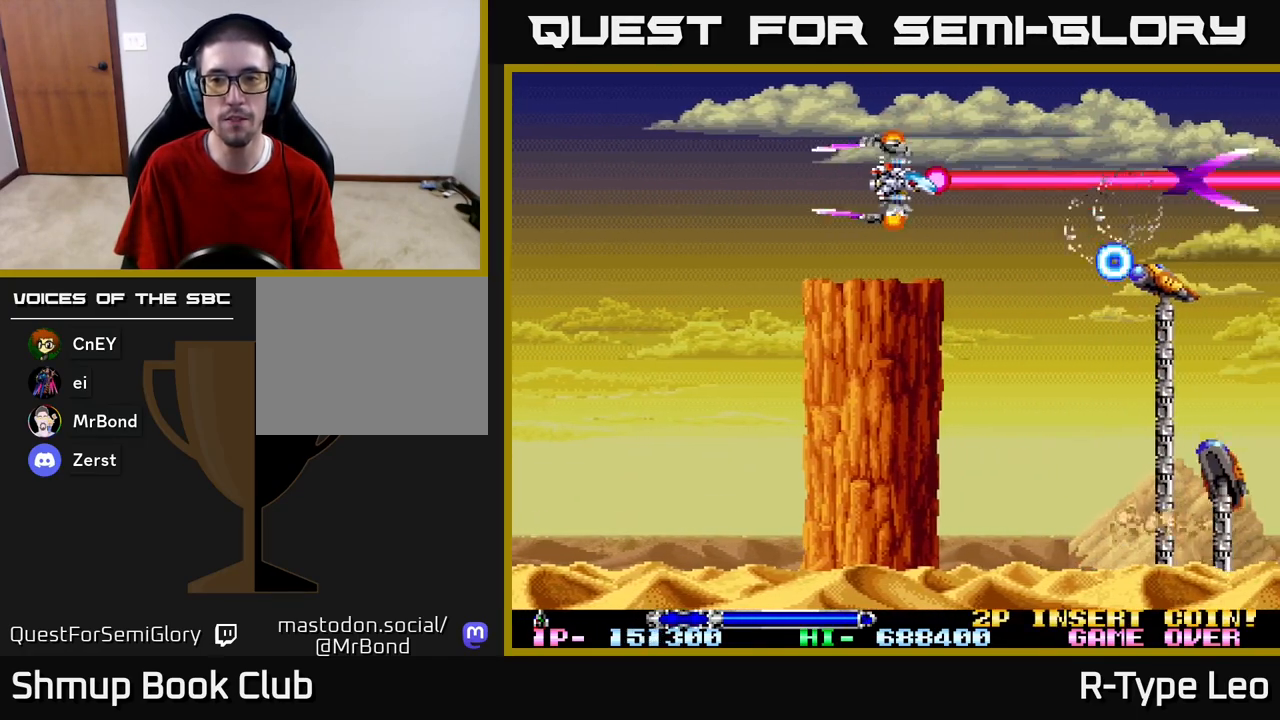
{"buttons": ["R2"], "left_stick": "center", "right_stick": "center", "events": [[167, "DPAD_DOWN", "down"], [250, "DPAD_RIGHT", "up"], [283, "DPAD_LEFT", "down"], [317, "DPAD_DOWN", "up"], [433, "DPAD_LEFT", "up"]]}
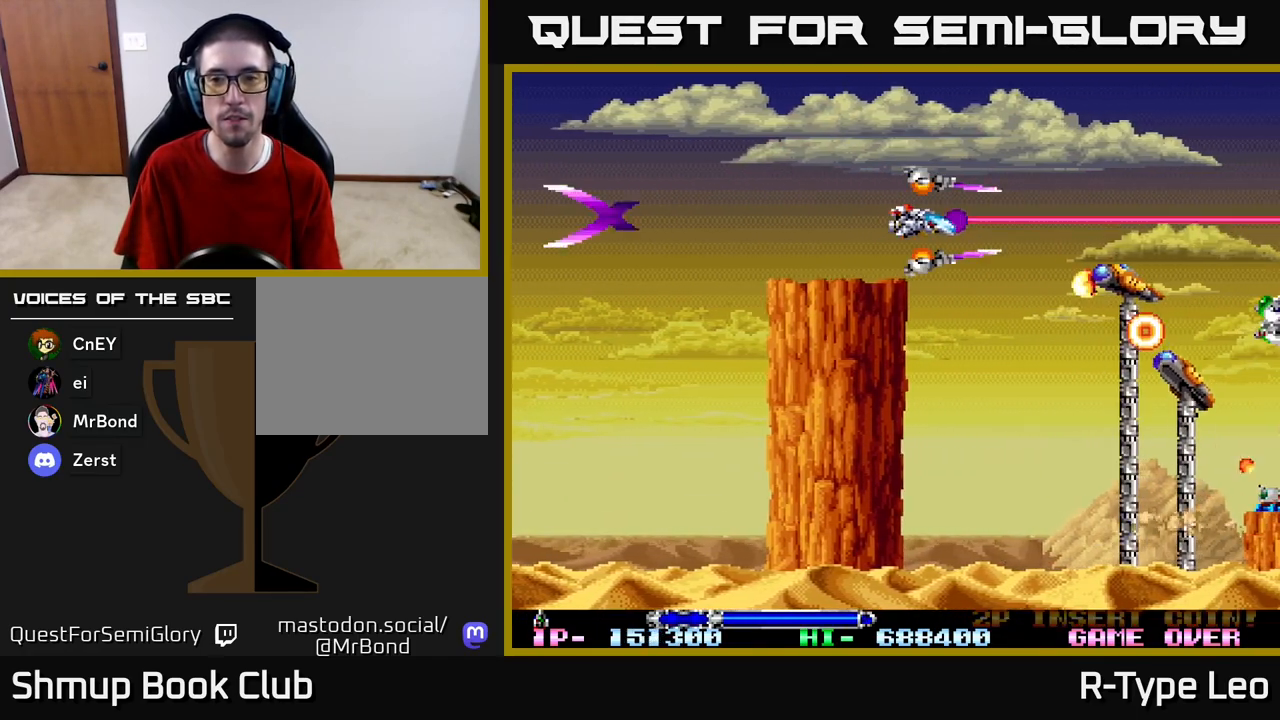
{"buttons": ["R2", "DPAD_DOWN"], "left_stick": "center", "right_stick": "center", "events": [[117, "DPAD_DOWN", "down"], [250, "DPAD_DOWN", "up"], [483, "DPAD_DOWN", "down"]]}
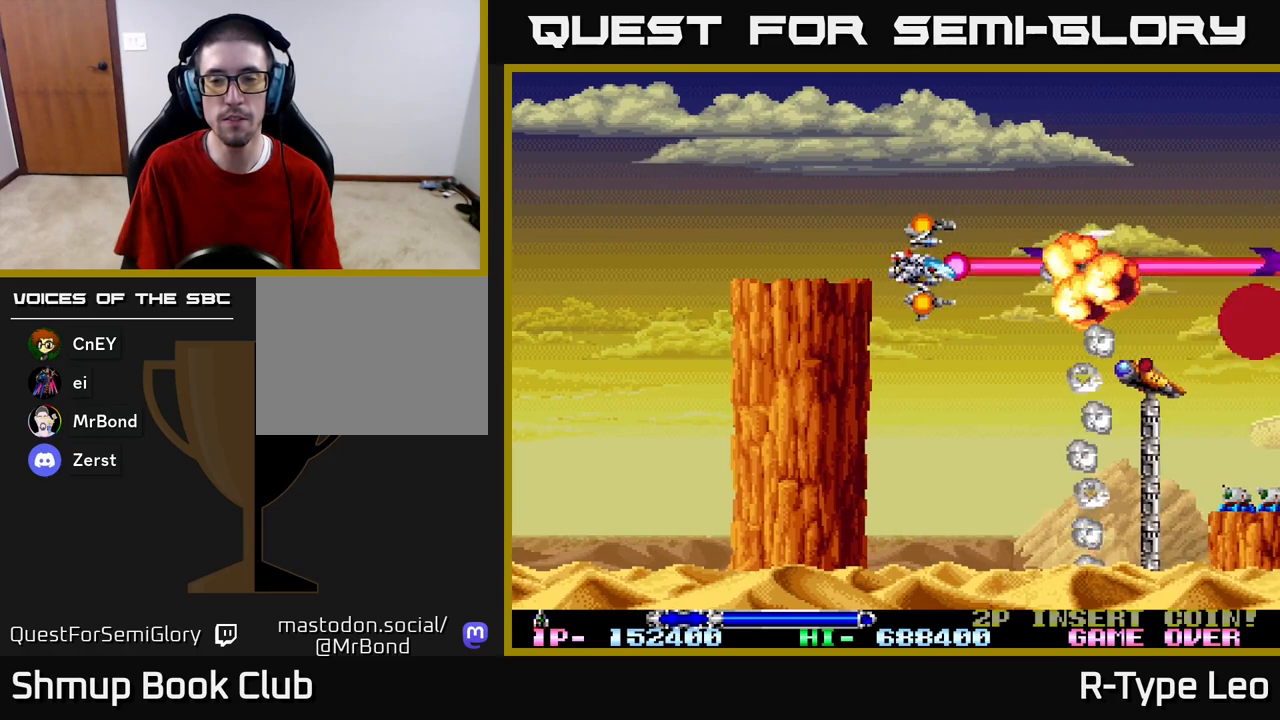
{"buttons": ["R2", "DPAD_DOWN"], "left_stick": "center", "right_stick": "center", "events": [[283, "DPAD_DOWN", "up"], [483, "DPAD_DOWN", "down"]]}
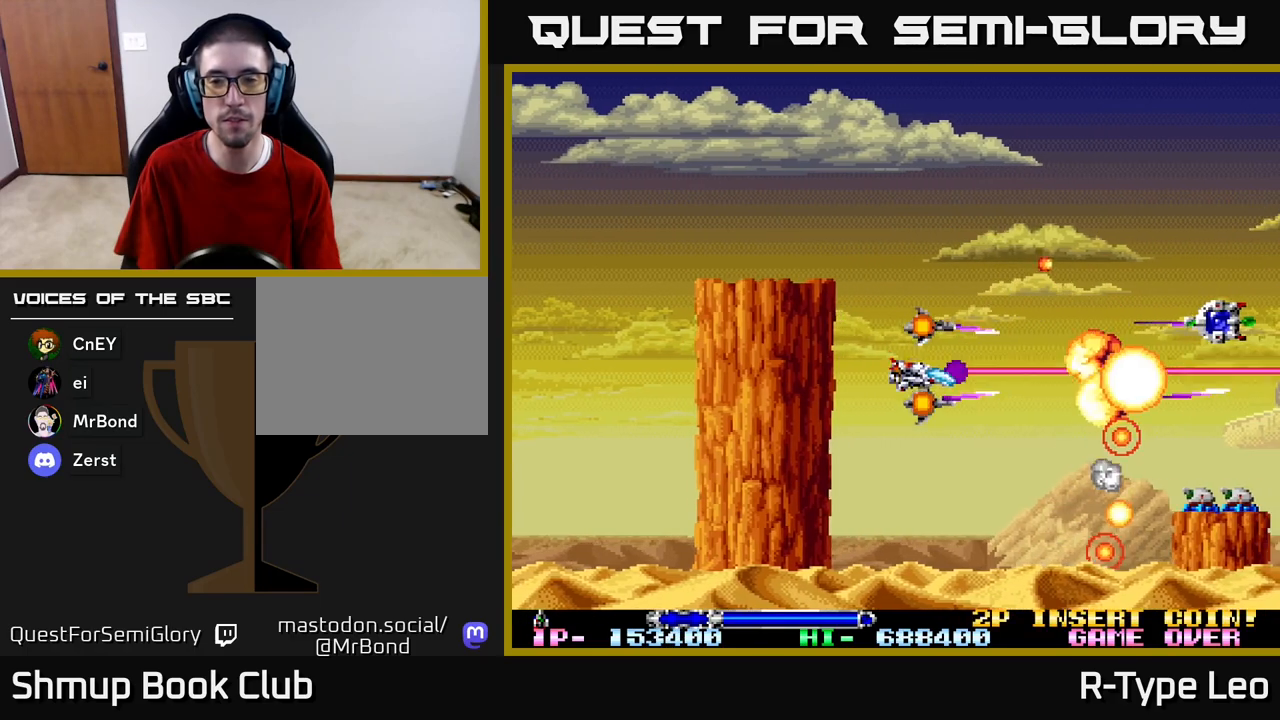
{"buttons": ["R2"], "left_stick": "center", "right_stick": "center", "events": [[350, "DPAD_DOWN", "up"]]}
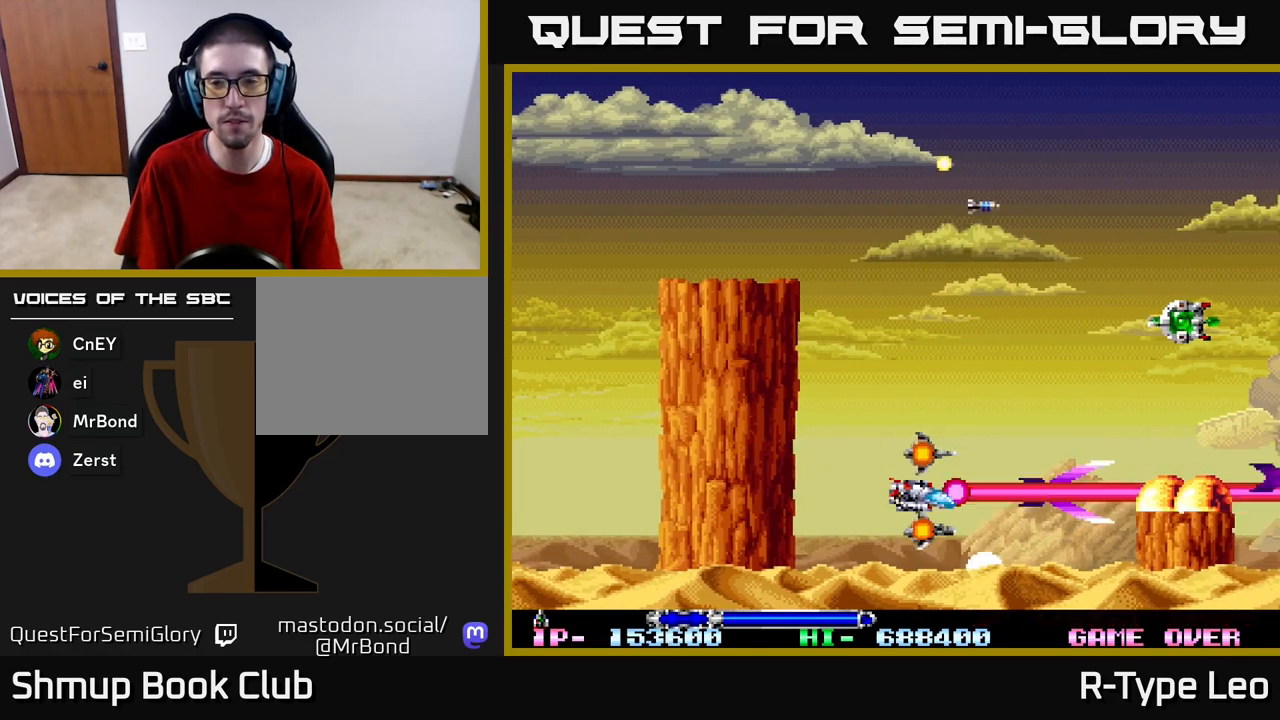
{"buttons": [], "left_stick": "center", "right_stick": "center", "events": [[50, "DPAD_UP", "down"], [167, "DPAD_RIGHT", "down"], [183, "DPAD_RIGHT", "up"], [300, "R2", "up"], [467, "DPAD_UP", "up"]]}
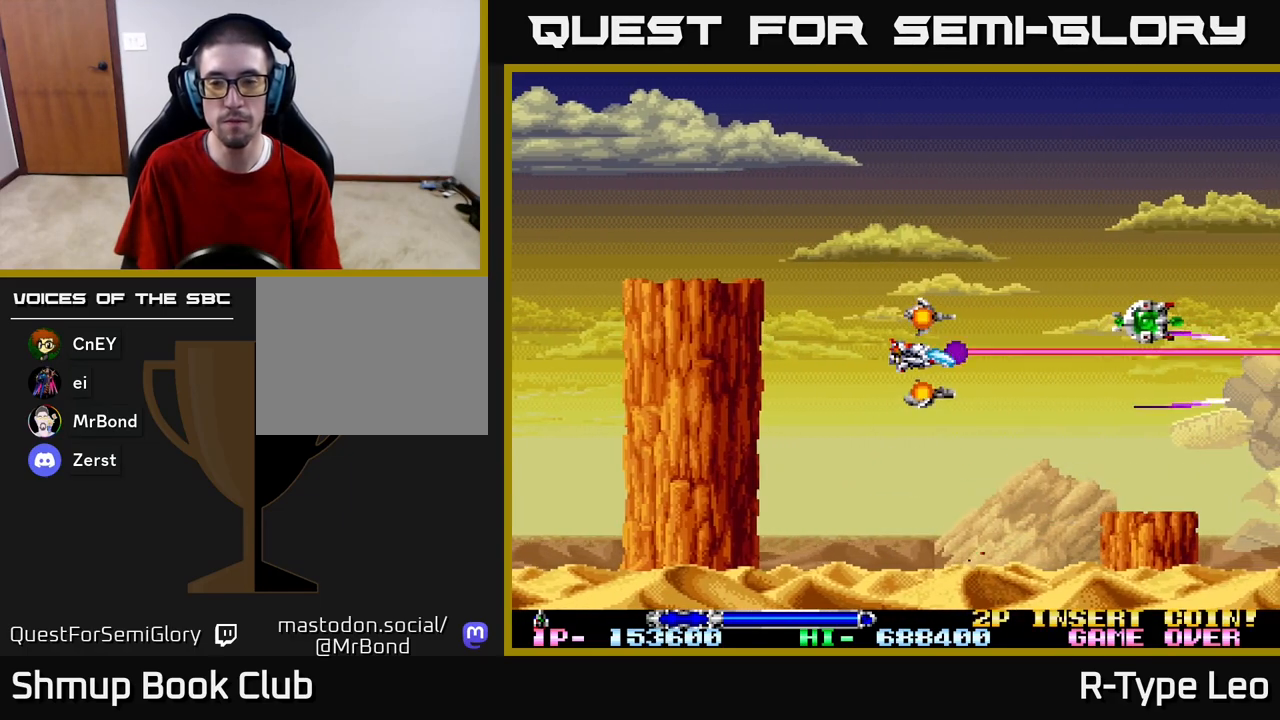
{"buttons": ["DPAD_RIGHT"], "left_stick": "center", "right_stick": "center", "events": [[350, "DPAD_RIGHT", "down"]]}
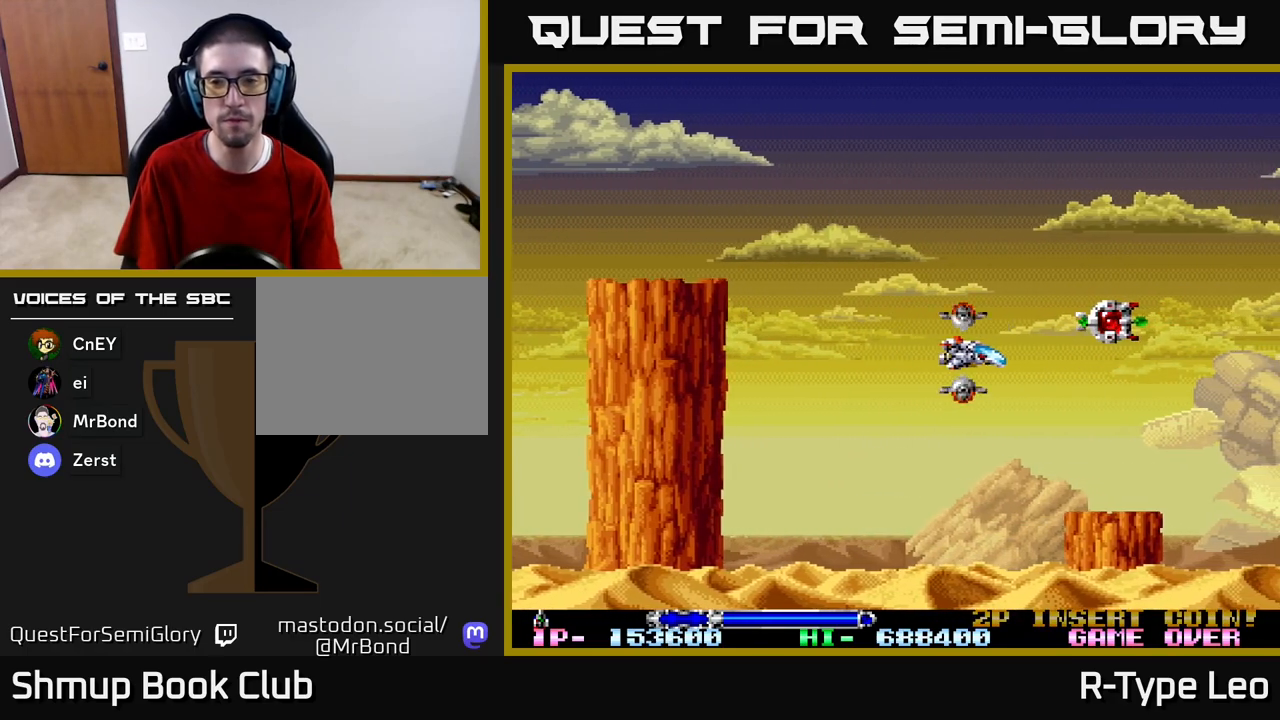
{"buttons": ["DPAD_UP"], "left_stick": "center", "right_stick": "center", "events": [[50, "DPAD_RIGHT", "up"], [200, "DPAD_RIGHT", "down"], [233, "DPAD_UP", "down"], [500, "DPAD_RIGHT", "up"]]}
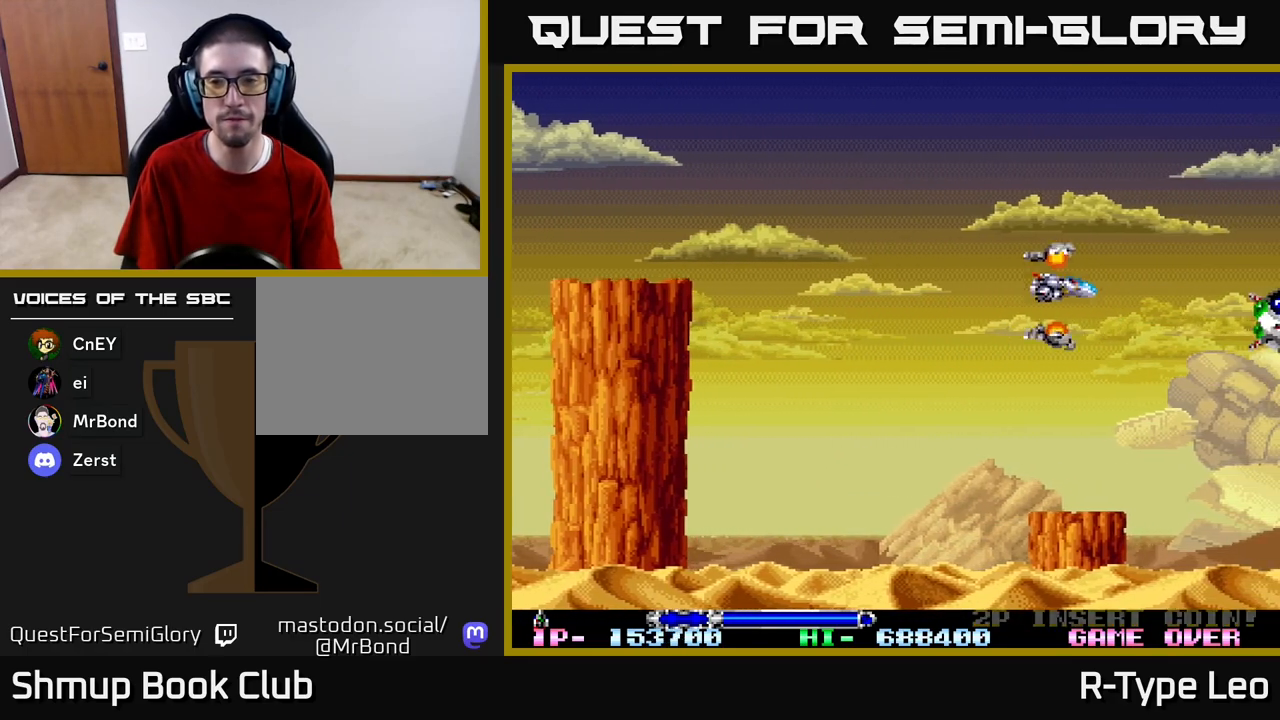
{"buttons": [], "left_stick": "center", "right_stick": "center", "events": [[50, "DPAD_LEFT", "down"], [83, "DPAD_UP", "up"], [83, "R2", "down"], [200, "DPAD_DOWN", "down"], [233, "DPAD_LEFT", "up"], [317, "DPAD_LEFT", "down"], [333, "DPAD_DOWN", "up"], [483, "DPAD_LEFT", "up"], [483, "R2", "up"]]}
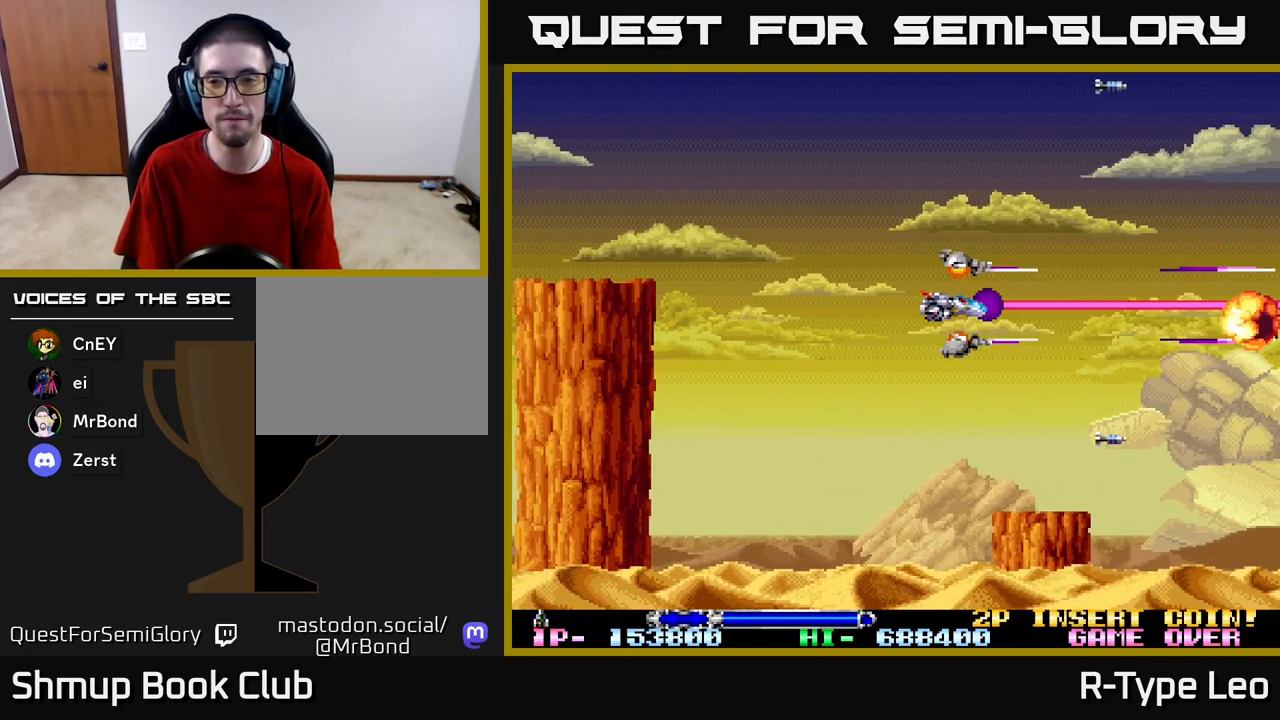
{"buttons": [], "left_stick": "center", "right_stick": "center", "events": []}
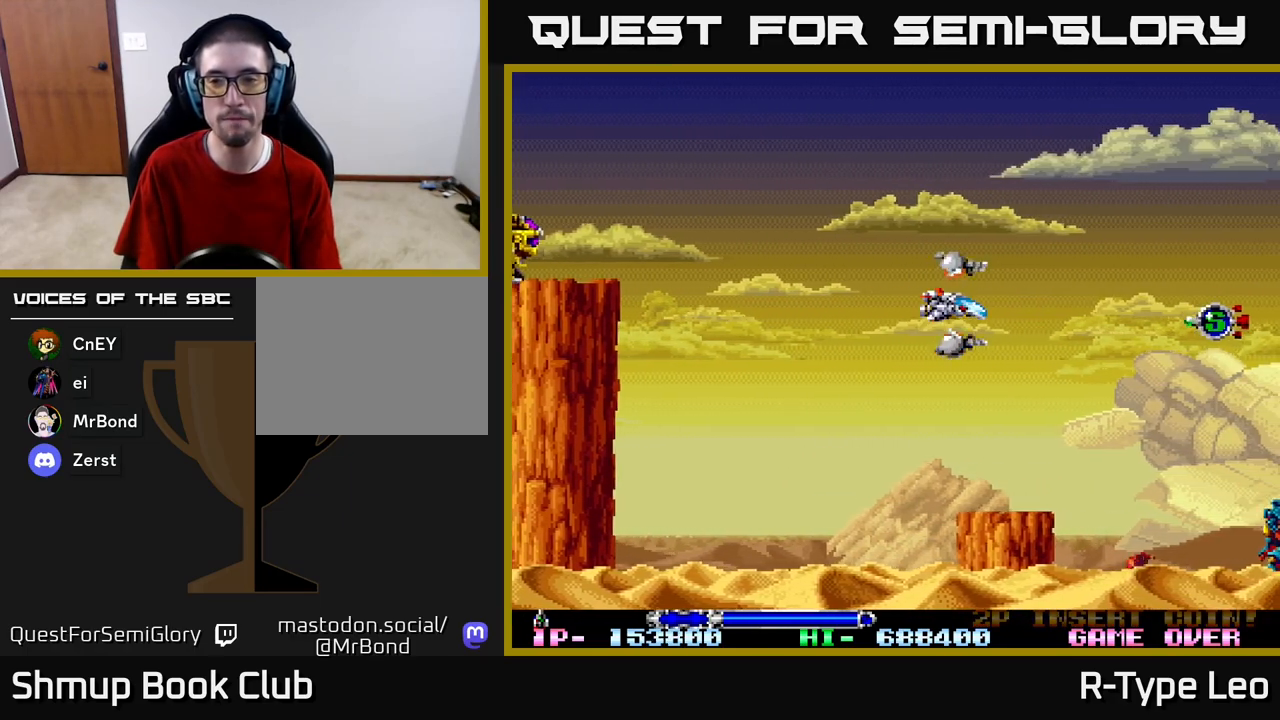
{"buttons": ["DPAD_RIGHT"], "left_stick": "center", "right_stick": "center", "events": [[50, "DPAD_RIGHT", "down"]]}
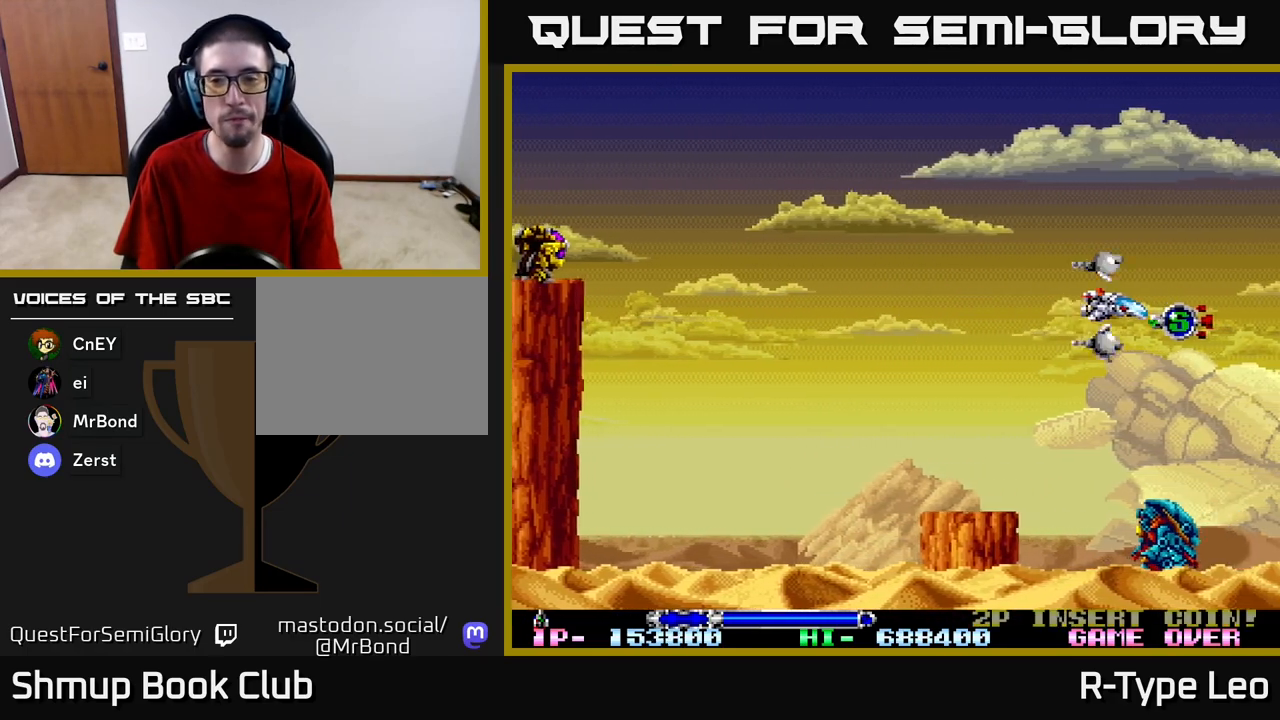
{"buttons": ["R2", "DPAD_DOWN", "DPAD_LEFT"], "left_stick": "center", "right_stick": "center"}
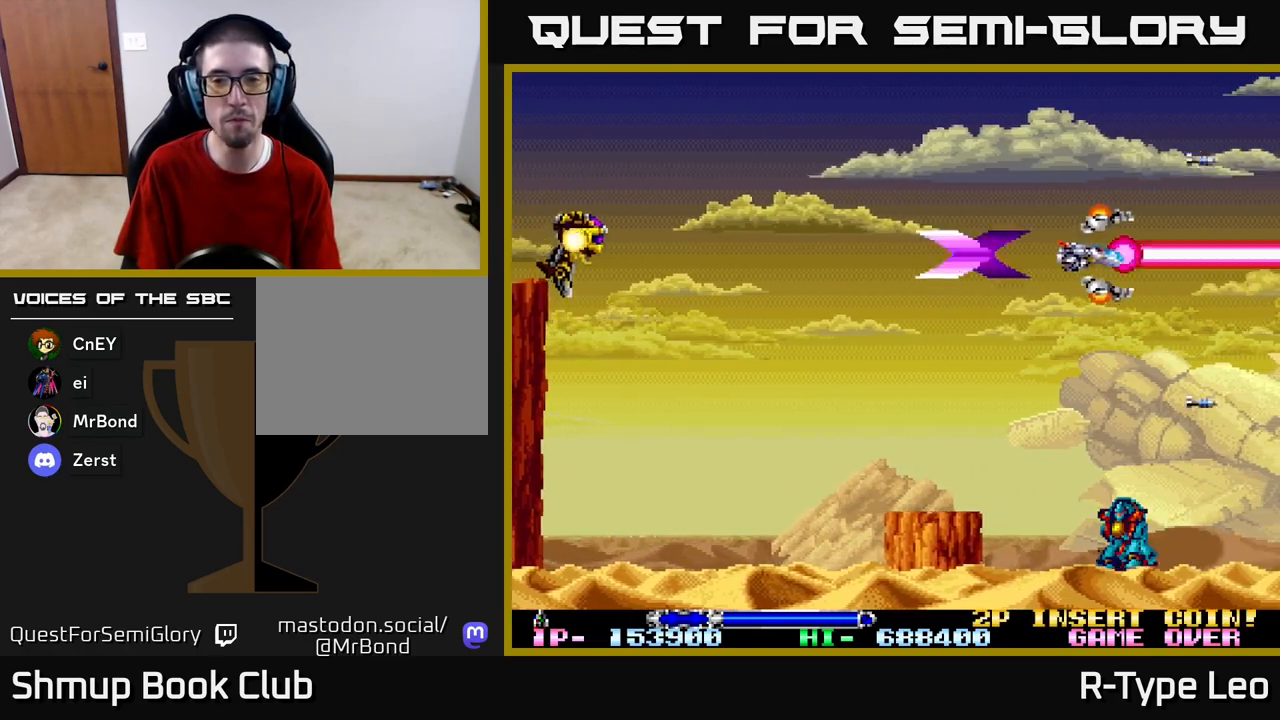
{"buttons": ["R2", "DPAD_DOWN", "DPAD_LEFT"], "left_stick": "center", "right_stick": "center", "events": []}
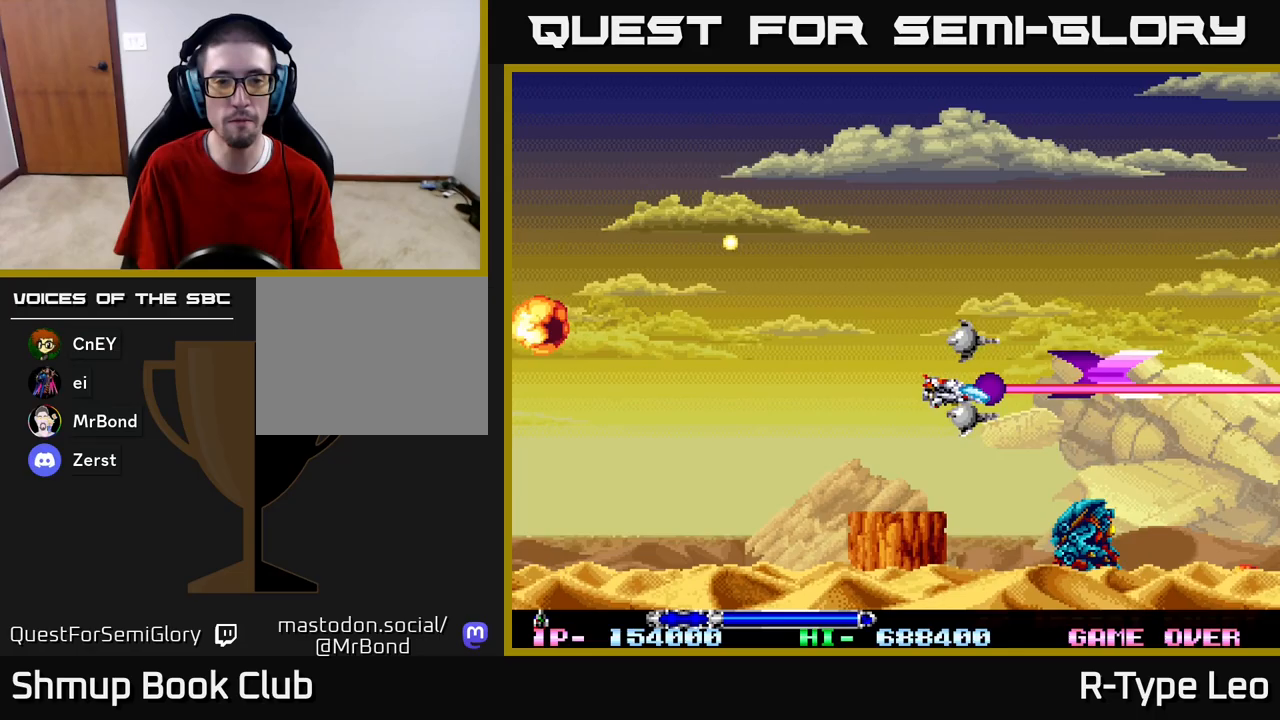
{"buttons": ["R2", "DPAD_LEFT"], "left_stick": "center", "right_stick": "center", "events": [[183, "DPAD_DOWN", "up"], [300, "DPAD_DOWN", "down"], [433, "DPAD_DOWN", "up"]]}
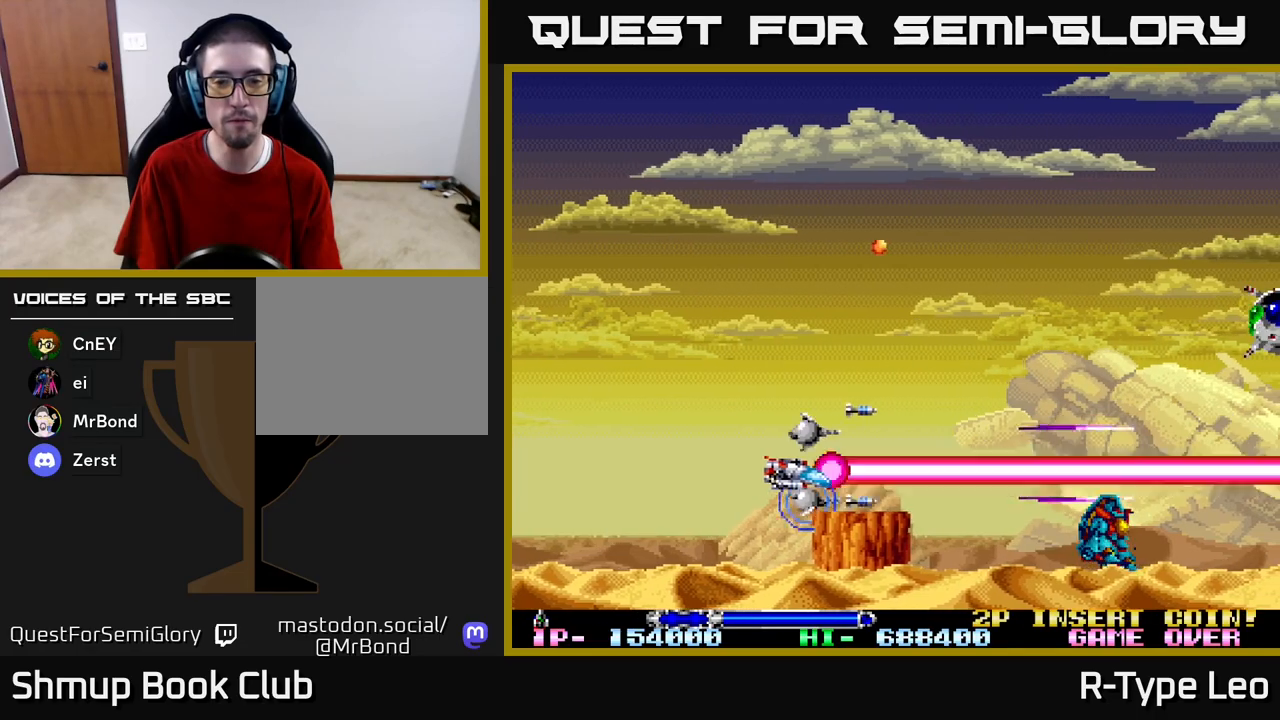
{"buttons": ["R2", "DPAD_UP"], "left_stick": "center", "right_stick": "center", "events": [[167, "DPAD_DOWN", "down"], [217, "DPAD_LEFT", "up"], [267, "DPAD_LEFT", "down"], [300, "DPAD_DOWN", "up"], [433, "DPAD_UP", "down"], [467, "DPAD_LEFT", "up"]]}
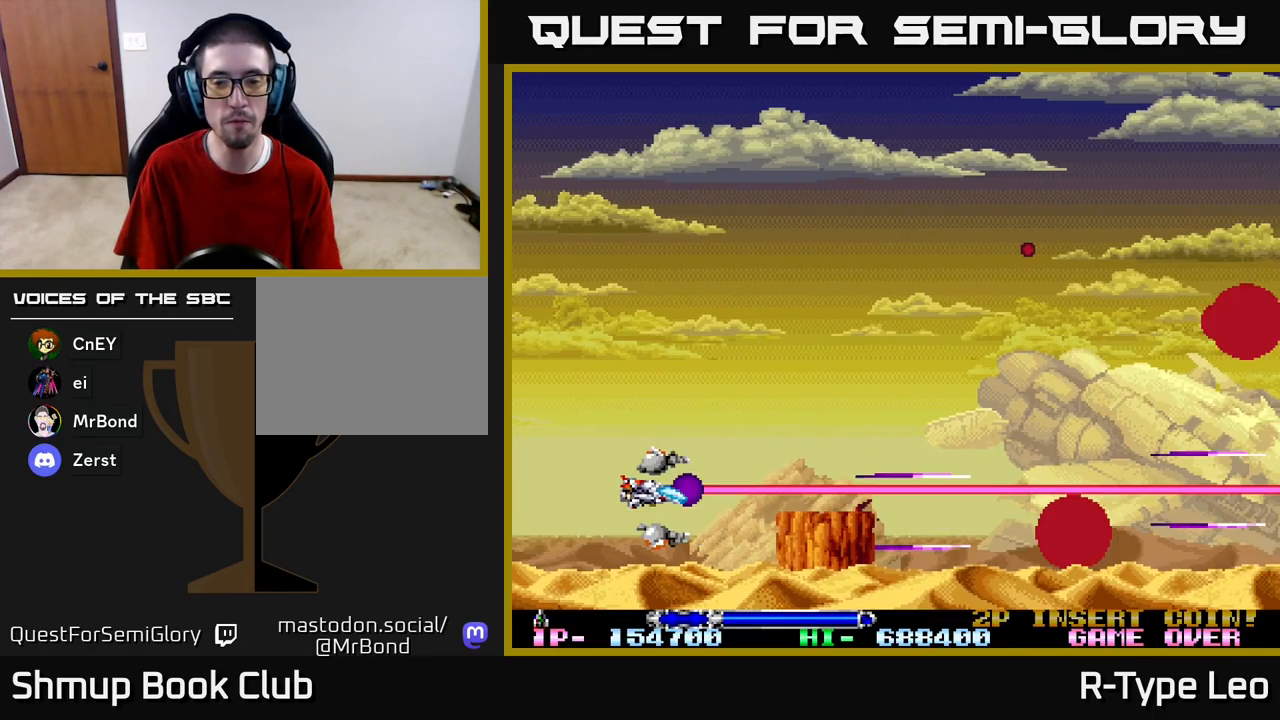
{"buttons": ["R2", "DPAD_UP", "DPAD_RIGHT"], "left_stick": "center", "right_stick": "center", "events": [[33, "DPAD_RIGHT", "down"]]}
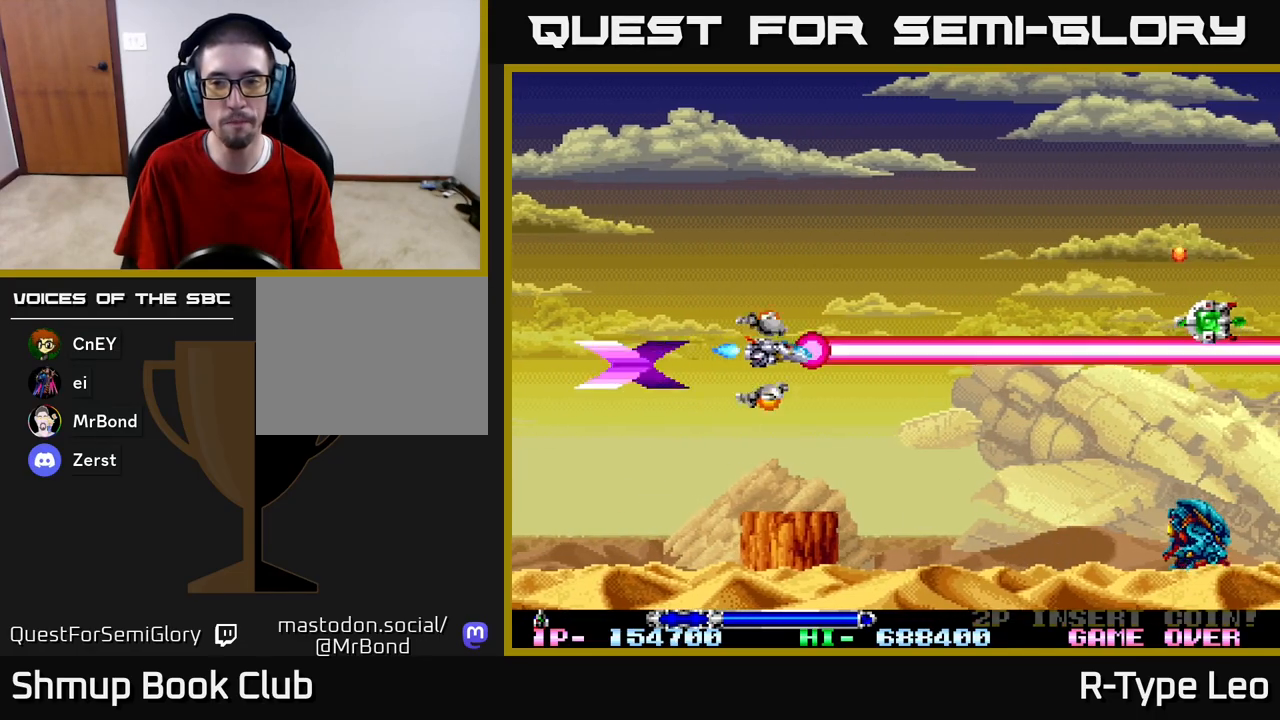
{"buttons": ["X", "R2", "DPAD_DOWN"], "left_stick": "center", "right_stick": "center", "events": [[267, "DPAD_UP", "up"], [300, "DPAD_DOWN", "down"], [450, "X", "down"], [483, "DPAD_RIGHT", "up"]]}
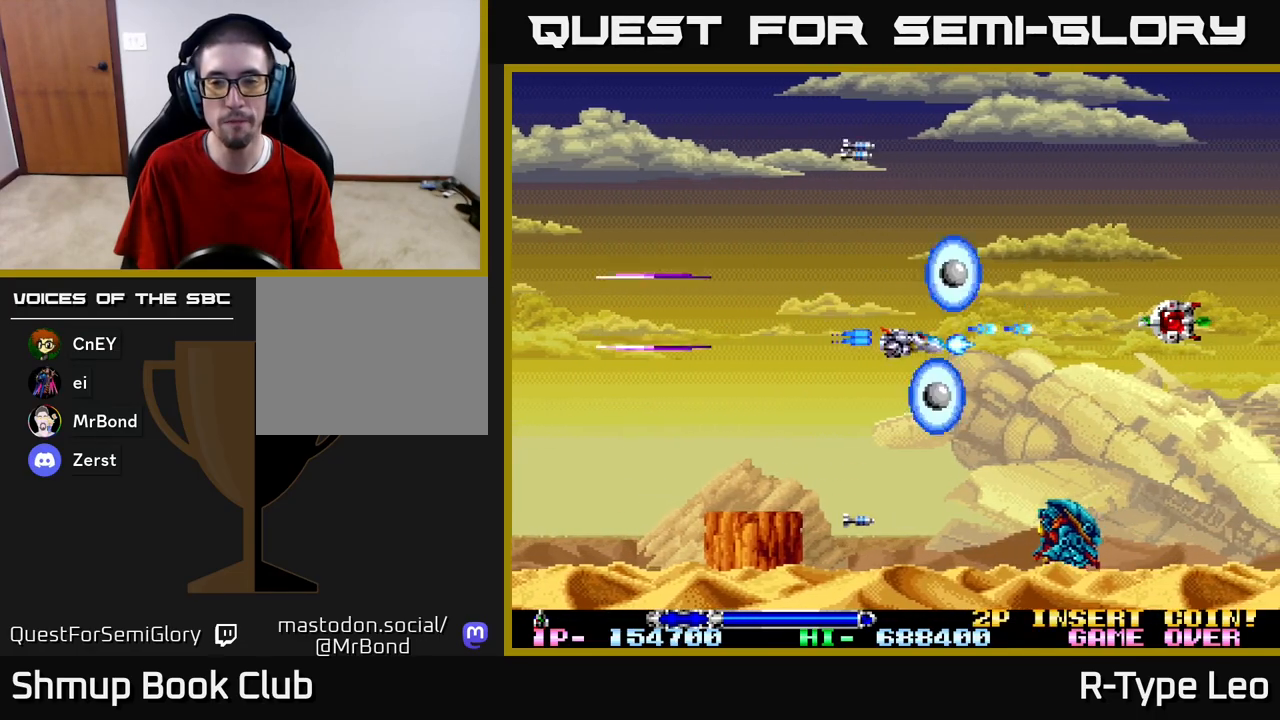
{"buttons": ["X", "R2", "DPAD_RIGHT"], "left_stick": "center", "right_stick": "center"}
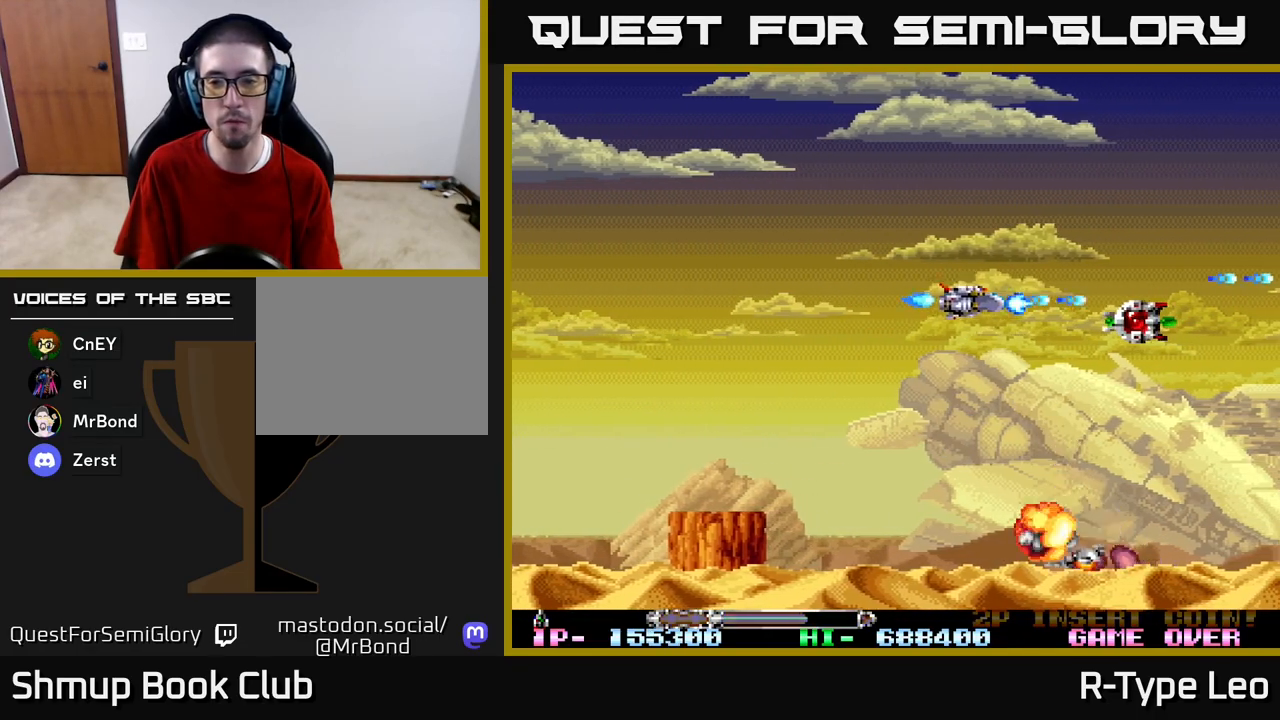
{"buttons": ["R2", "DPAD_UP", "DPAD_LEFT"], "left_stick": "center", "right_stick": "center", "events": [[67, "X", "up"], [117, "DPAD_DOWN", "down"], [217, "DPAD_DOWN", "up"], [233, "DPAD_UP", "down"], [400, "DPAD_RIGHT", "up"], [433, "DPAD_LEFT", "down"]]}
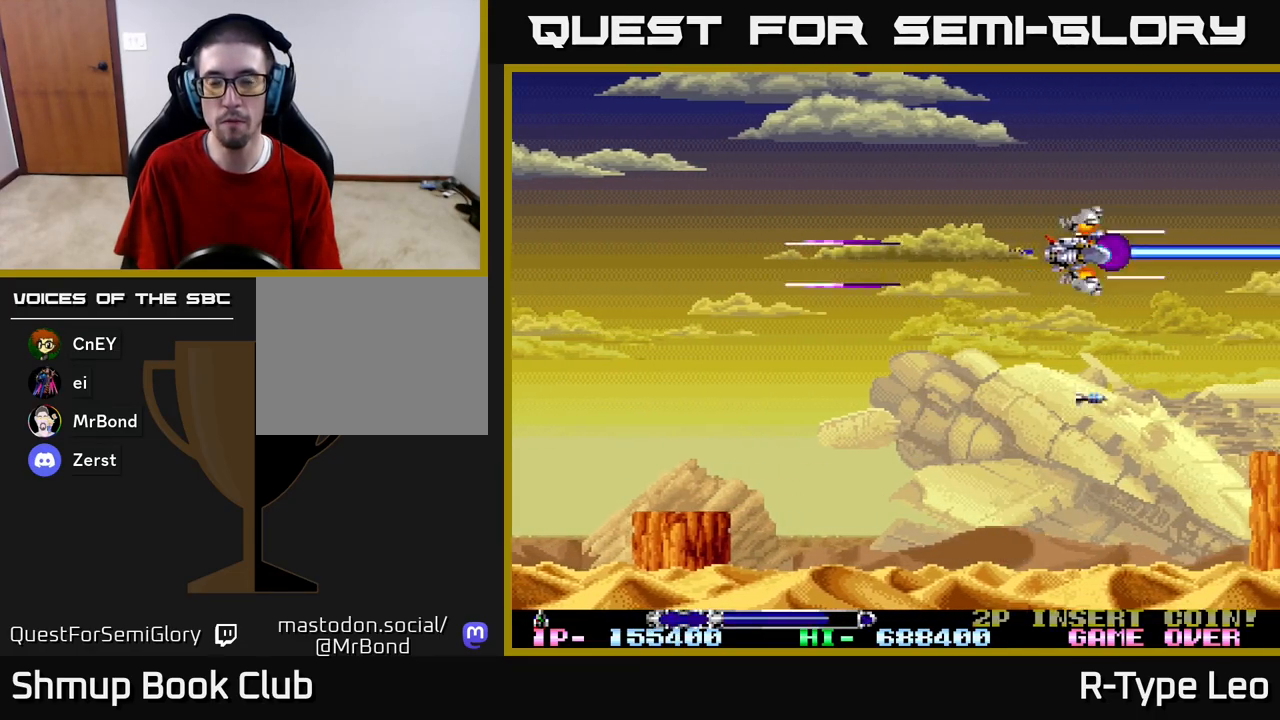
{"buttons": ["DPAD_LEFT"], "left_stick": "center", "right_stick": "center", "events": [[183, "DPAD_UP", "up"], [450, "R2", "up"]]}
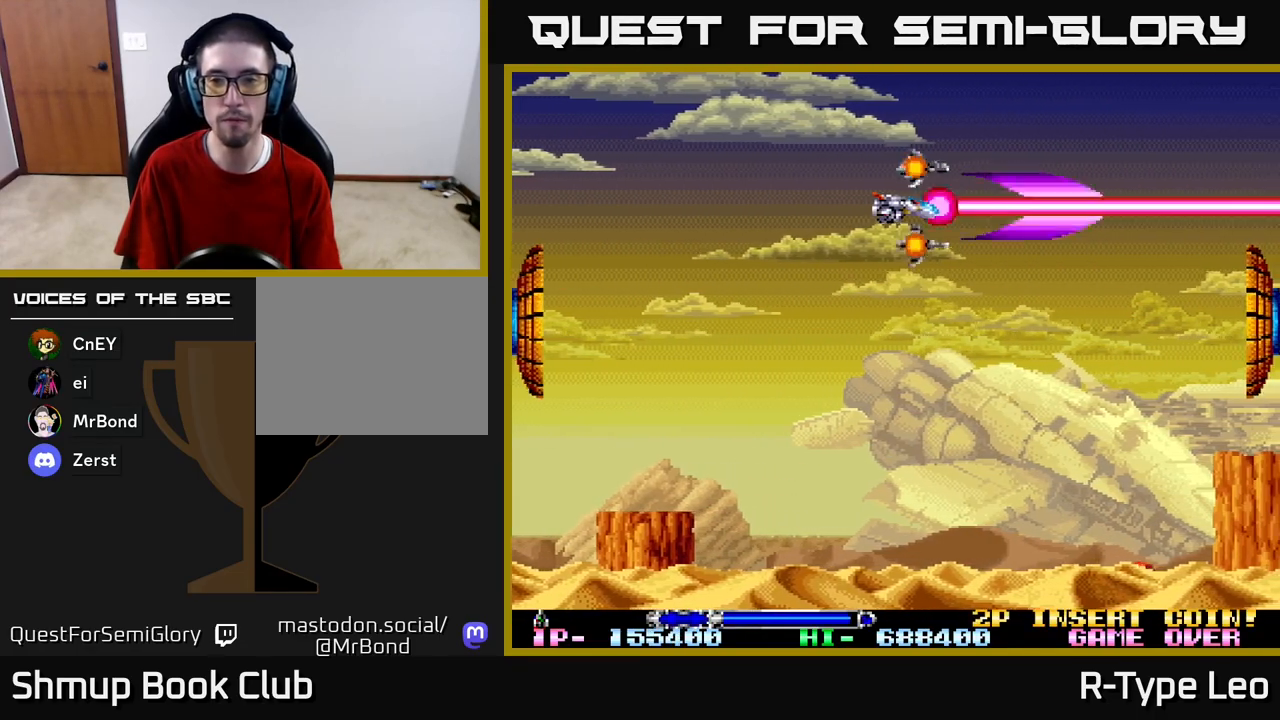
{"buttons": ["R2", "DPAD_DOWN"], "left_stick": "center", "right_stick": "center", "events": [[17, "DPAD_LEFT", "up"], [317, "DPAD_DOWN", "down"], [317, "R2", "down"]]}
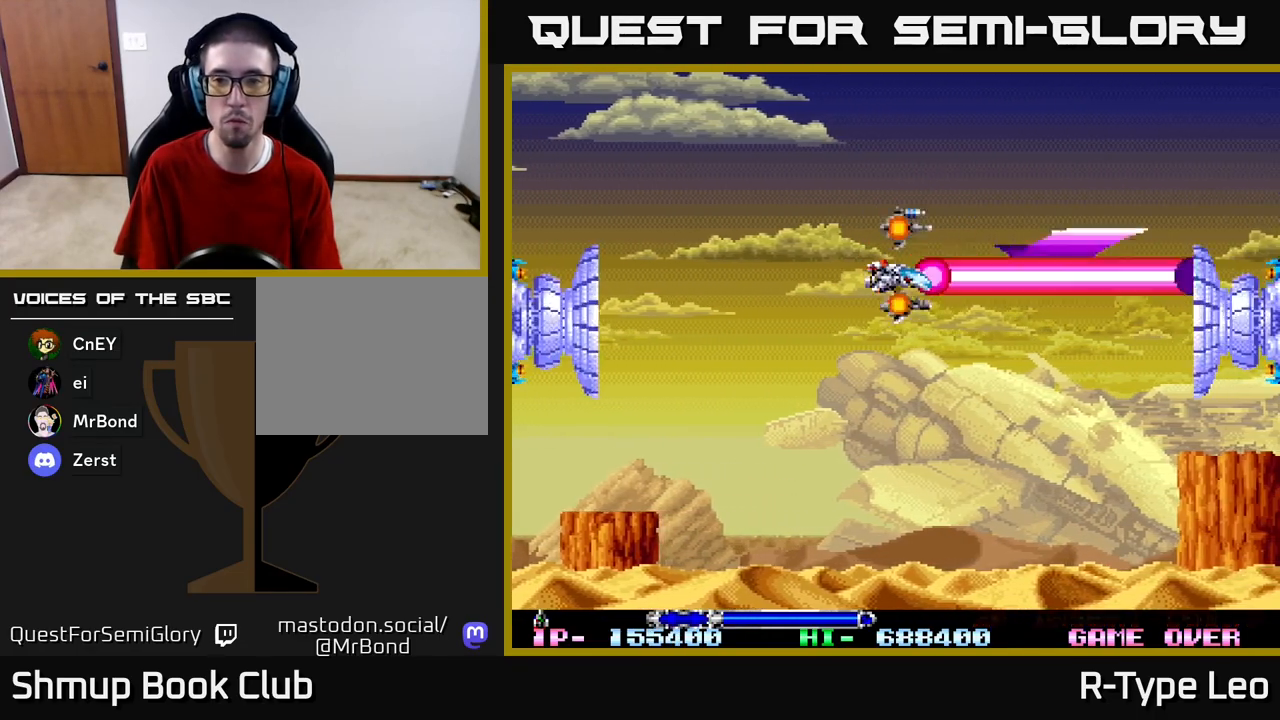
{"buttons": ["R2"], "left_stick": "center", "right_stick": "center", "events": [[117, "DPAD_LEFT", "down"], [150, "DPAD_DOWN", "up"], [267, "DPAD_LEFT", "up"]]}
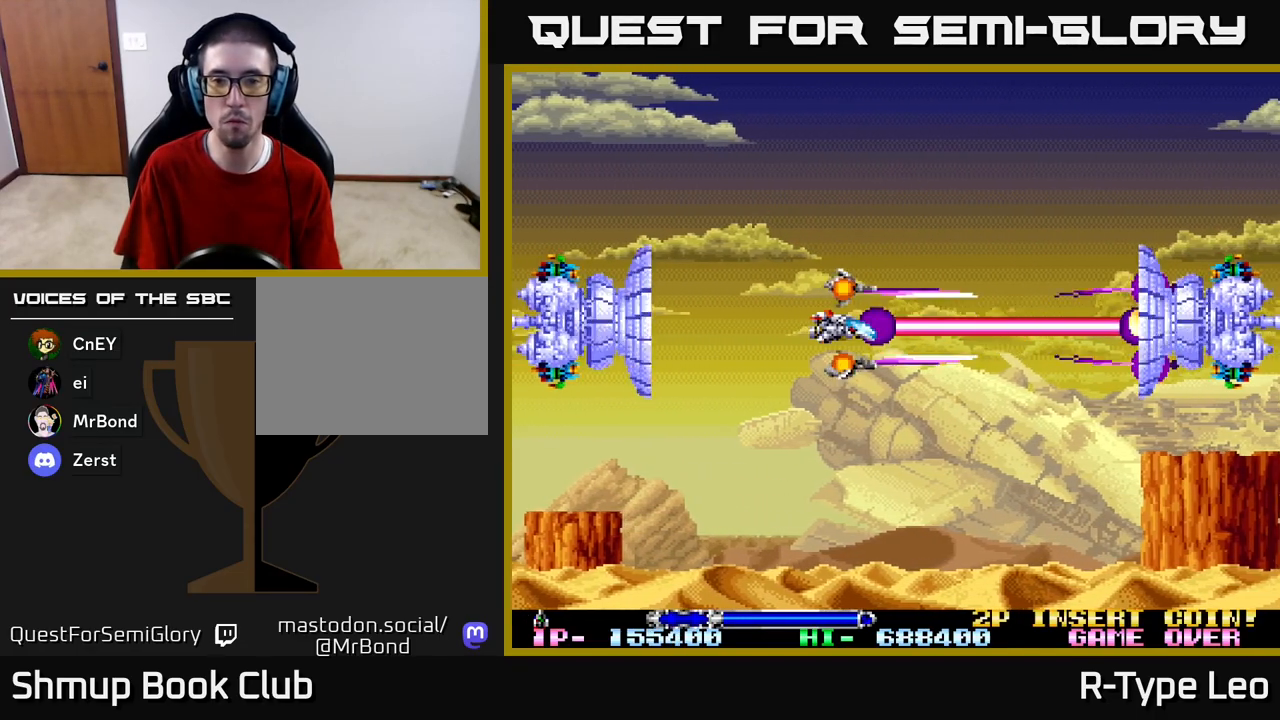
{"buttons": ["R2"], "left_stick": "center", "right_stick": "center", "events": []}
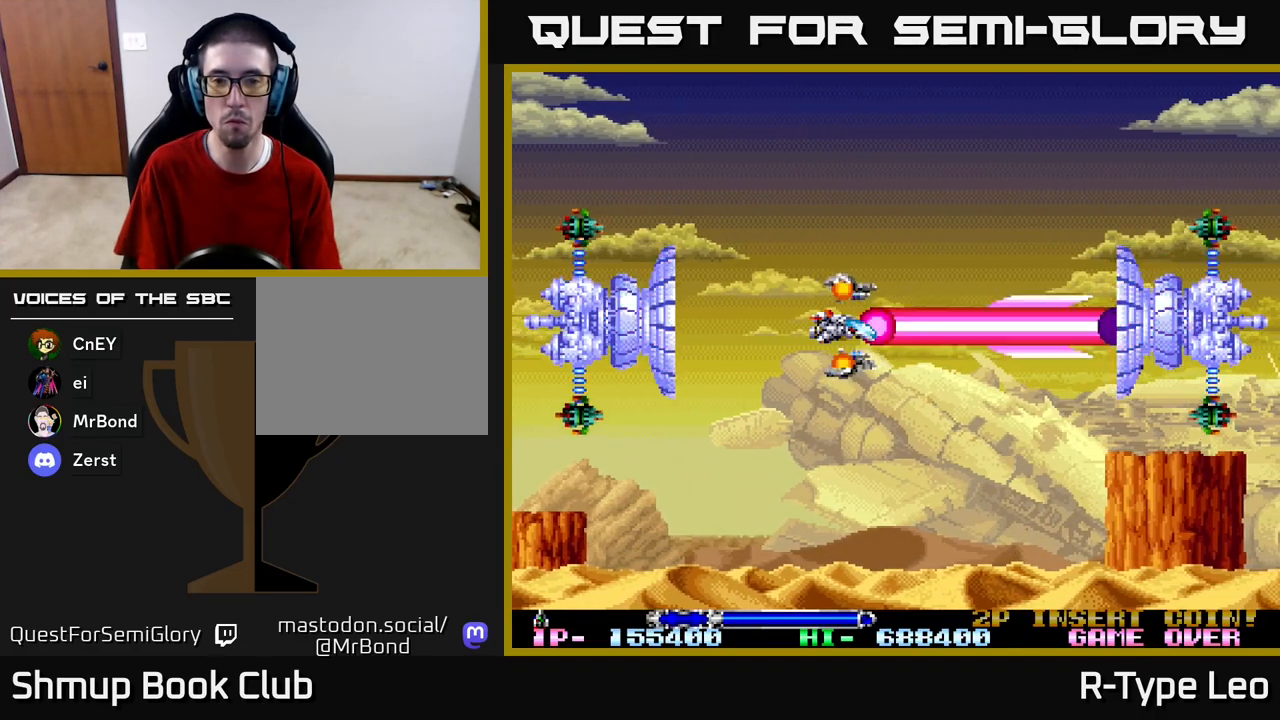
{"buttons": ["R2"], "left_stick": "center", "right_stick": "center", "events": [[133, "DPAD_RIGHT", "down"], [217, "X", "down"], [300, "DPAD_RIGHT", "up"], [300, "X", "up"], [383, "DPAD_LEFT", "down"], [433, "DPAD_LEFT", "up"]]}